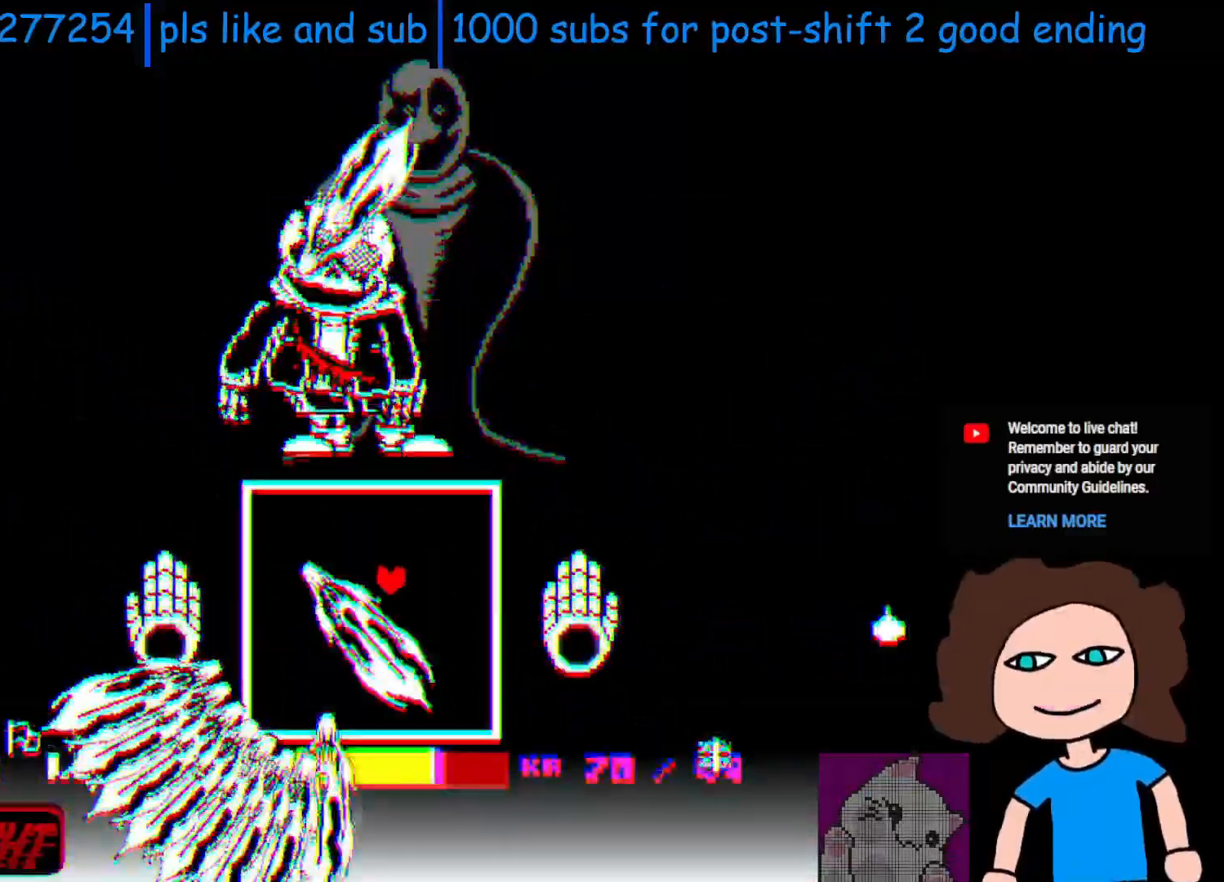
Gameplay with keyboard; each line is a JSON object with the keys held at the frame after it. "events" lists presses ("down") and releases ("up") of "c", "down", "left", "return", "right", "shift", "space", "up", "x" and "z" between this image and that frame as [ms after this image, input, new state], when the widget could be followed in between. No other keys are recorded. Mouse input is not recorded.
{"keys": ["left"], "events": [[50, "left", "down"], [50, "right", "up"], [100, "up", "down"], [233, "up", "up"]]}
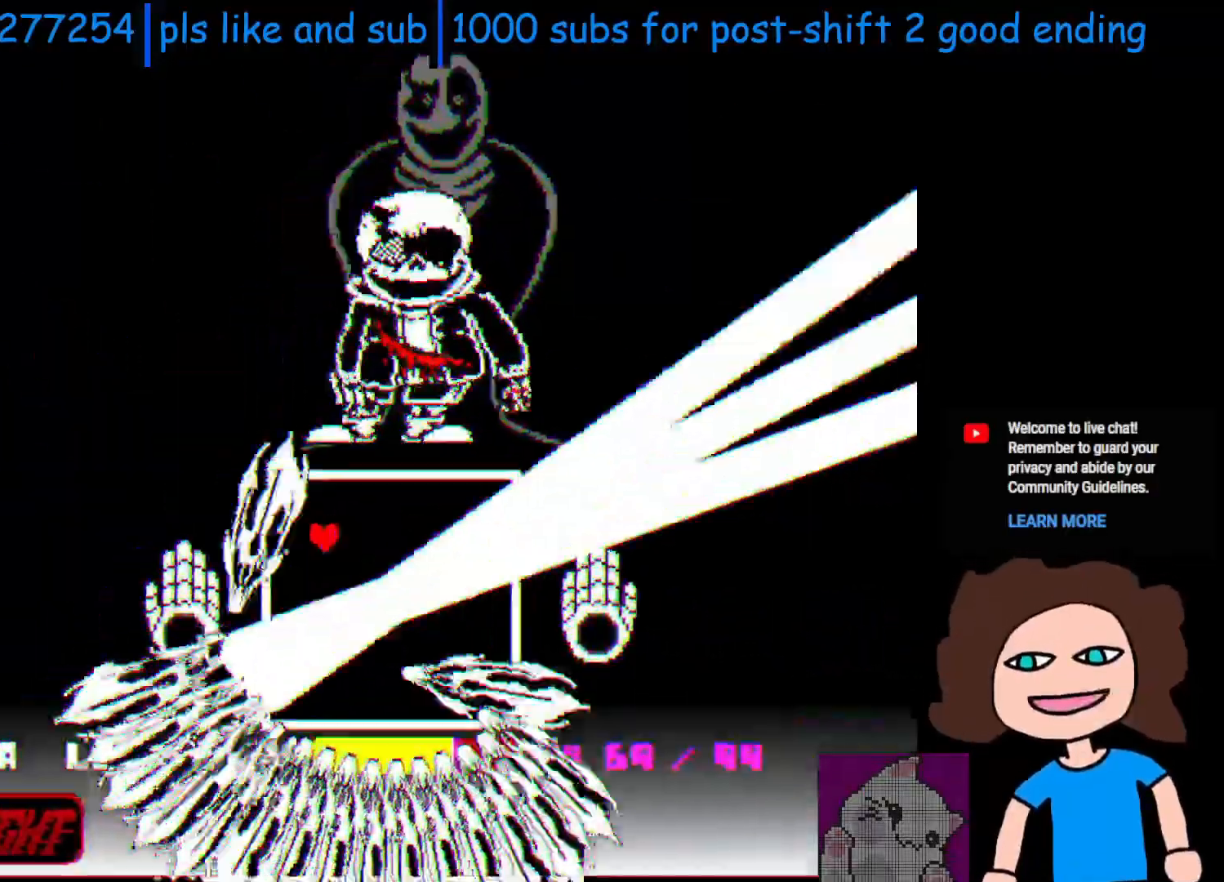
{"keys": ["down"], "events": [[150, "down", "down"], [383, "right", "down"], [400, "left", "up"], [500, "right", "up"]]}
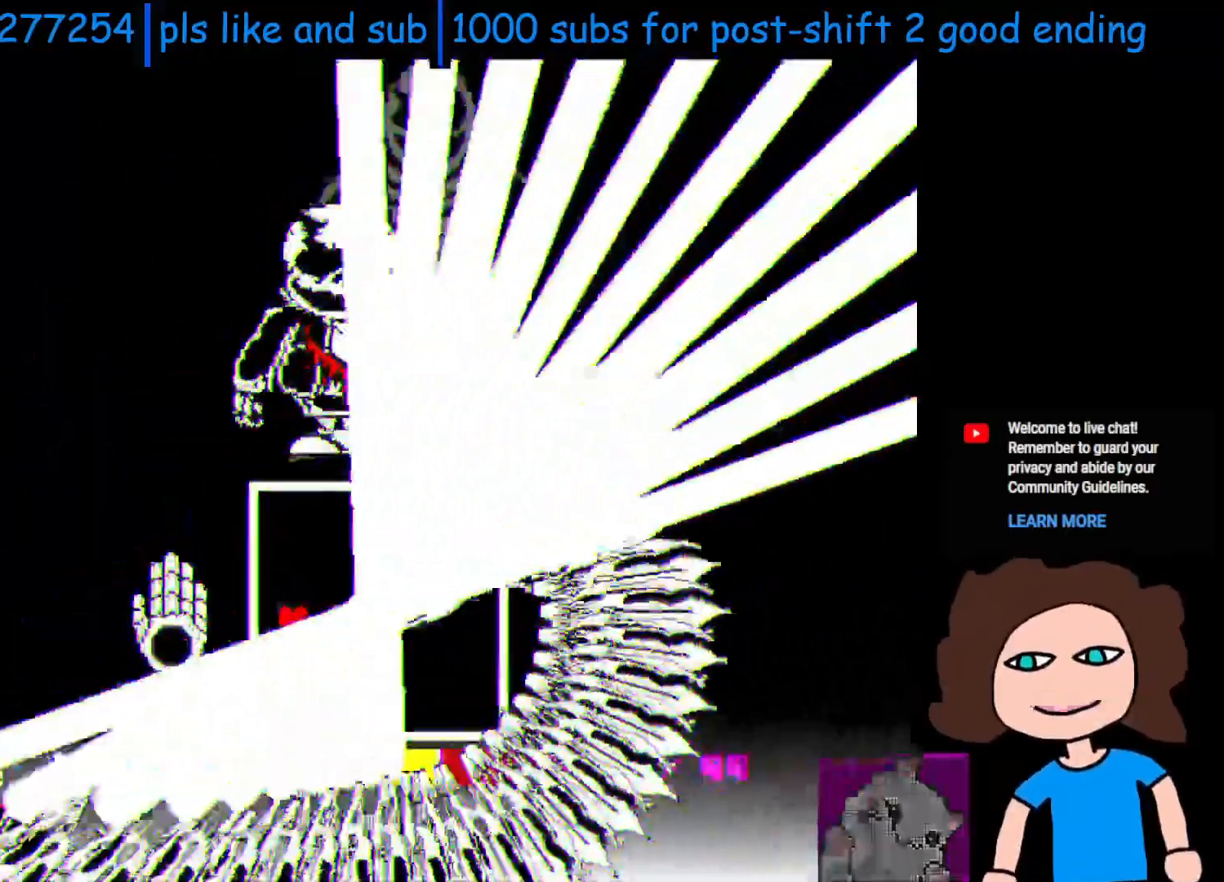
{"keys": ["right"], "events": [[150, "left", "down"], [400, "left", "up"], [450, "right", "down"], [500, "down", "up"]]}
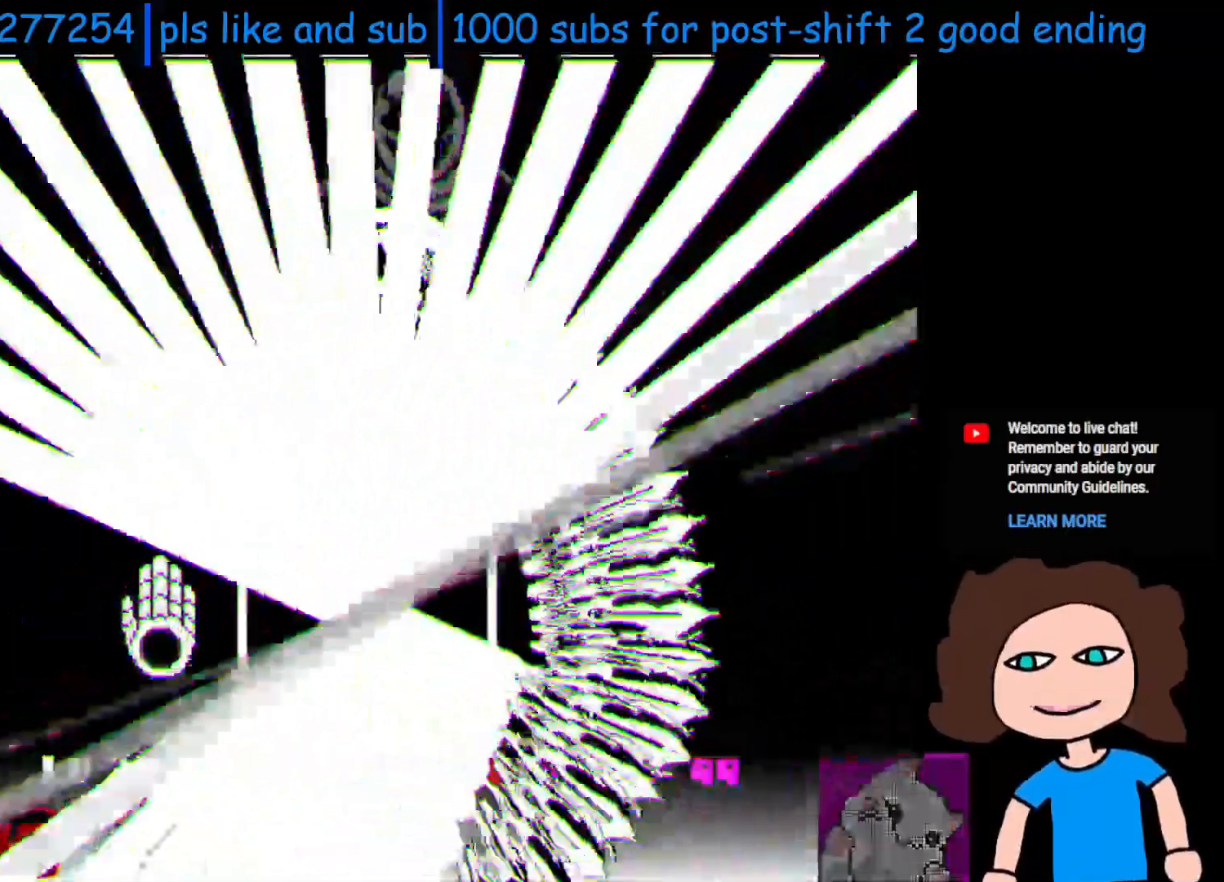
{"keys": ["right"], "events": [[133, "right", "up"], [300, "right", "down"]]}
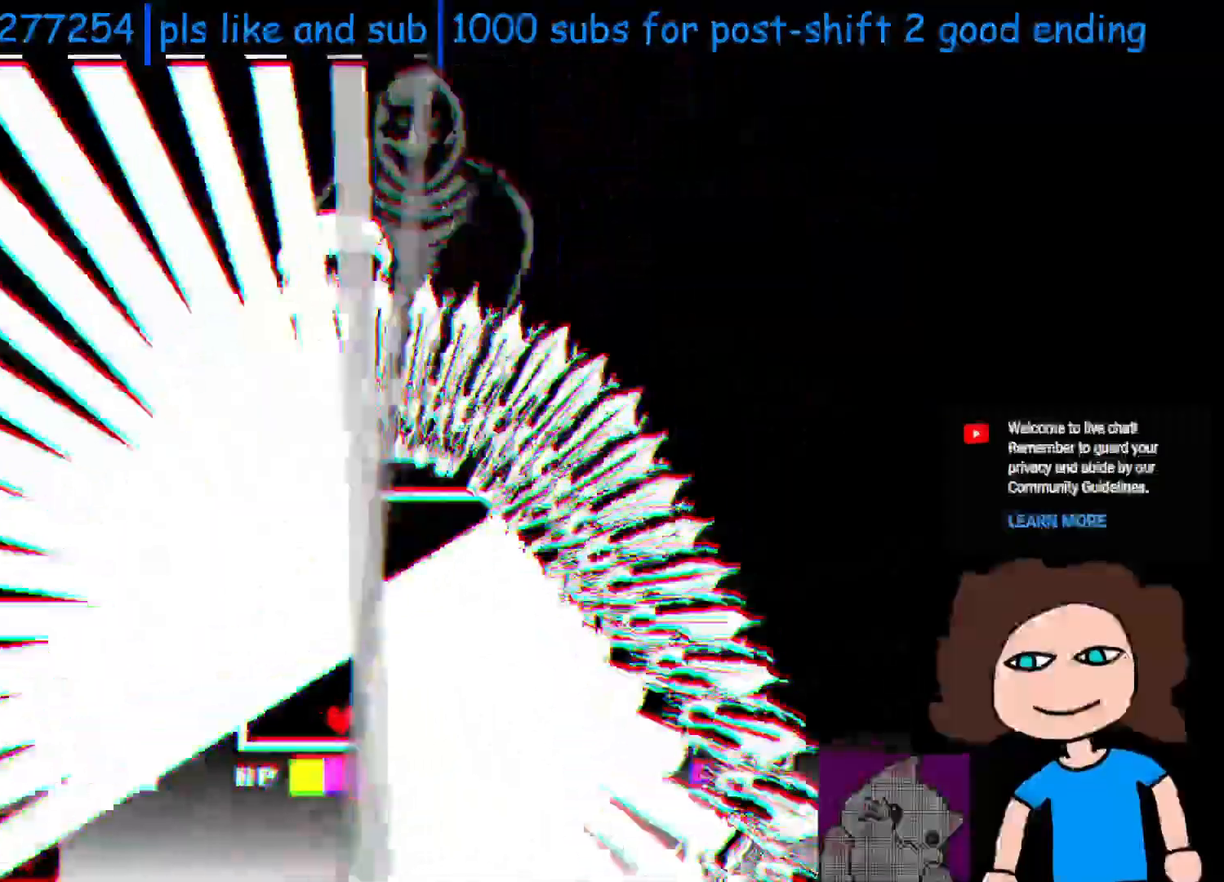
{"keys": ["right"], "events": []}
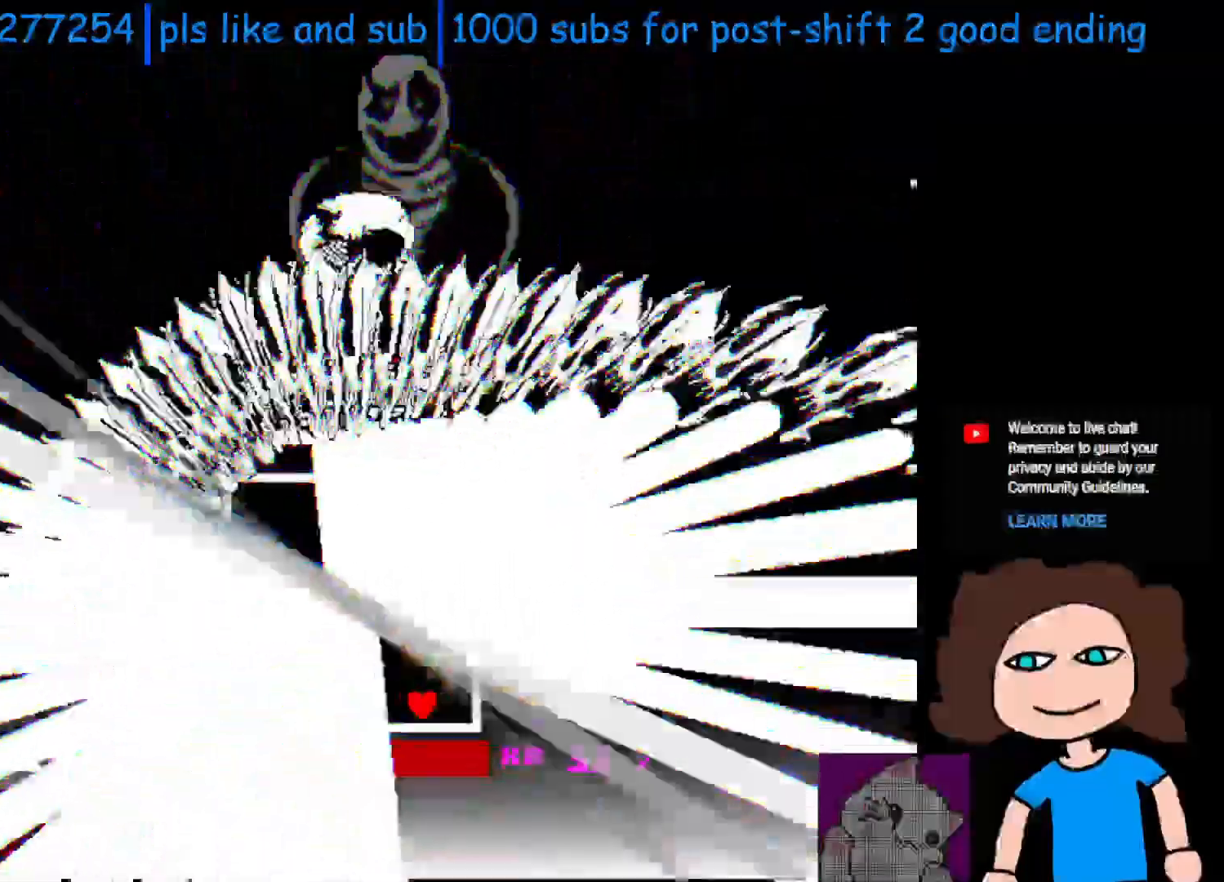
{"keys": ["up"], "events": [[50, "up", "down"], [450, "right", "up"]]}
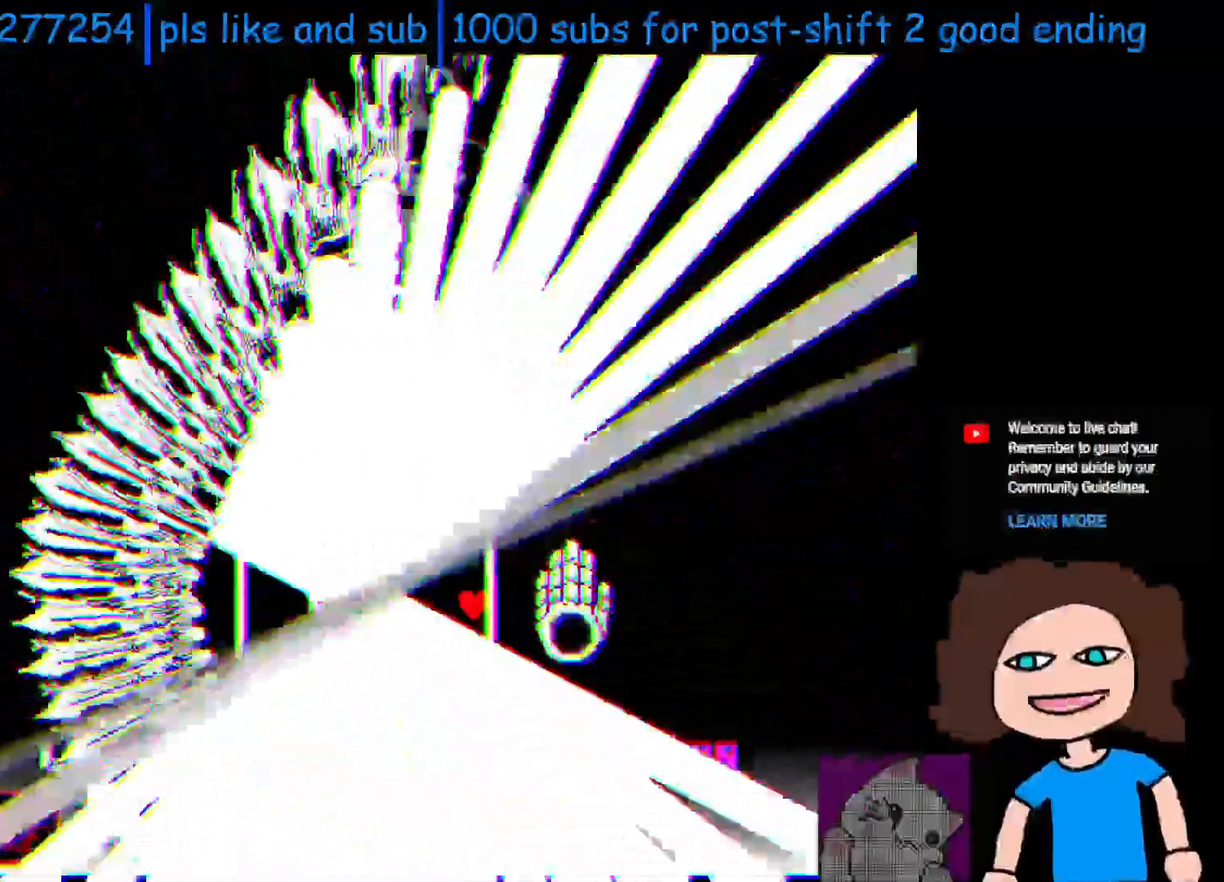
{"keys": ["left", "up"], "events": [[50, "left", "down"], [100, "left", "up"], [400, "left", "down"]]}
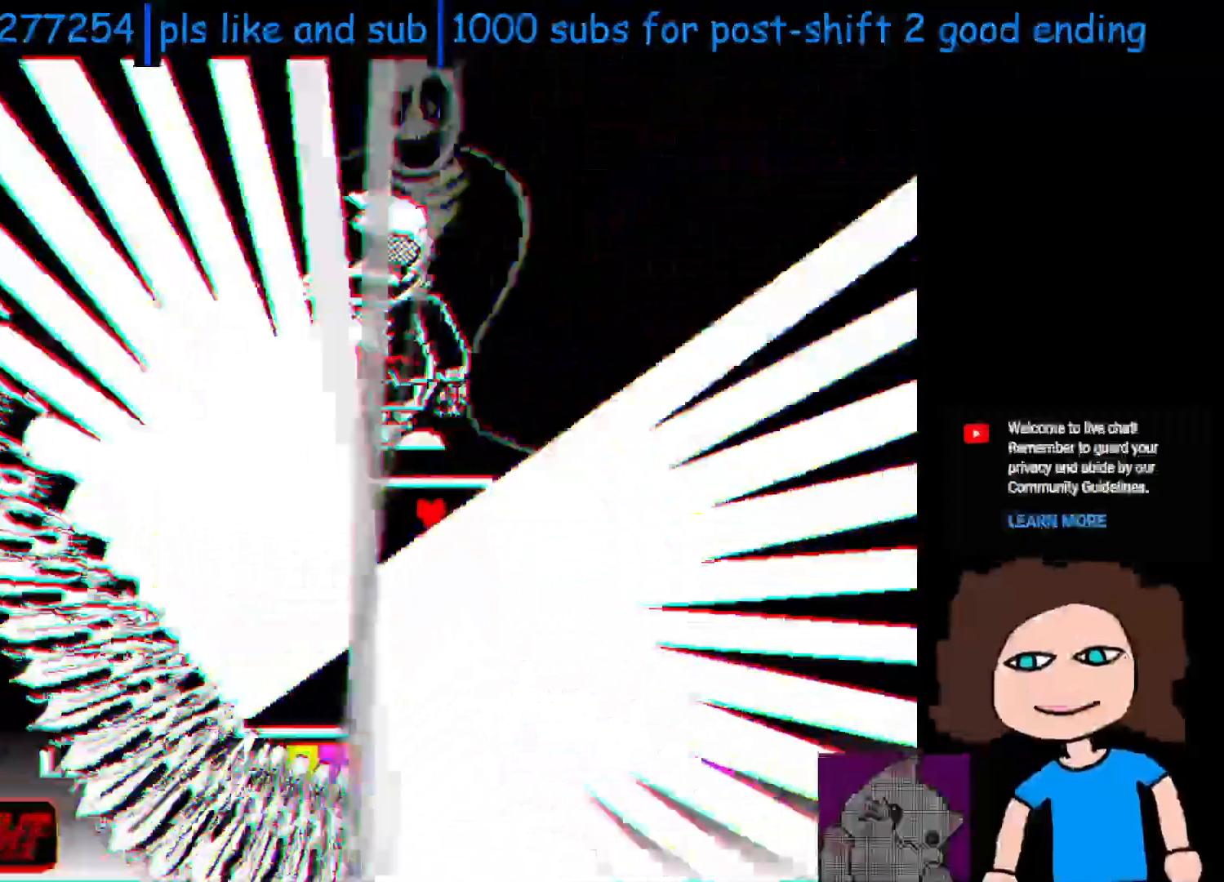
{"keys": ["down", "left"], "events": [[150, "up", "up"], [433, "down", "down"]]}
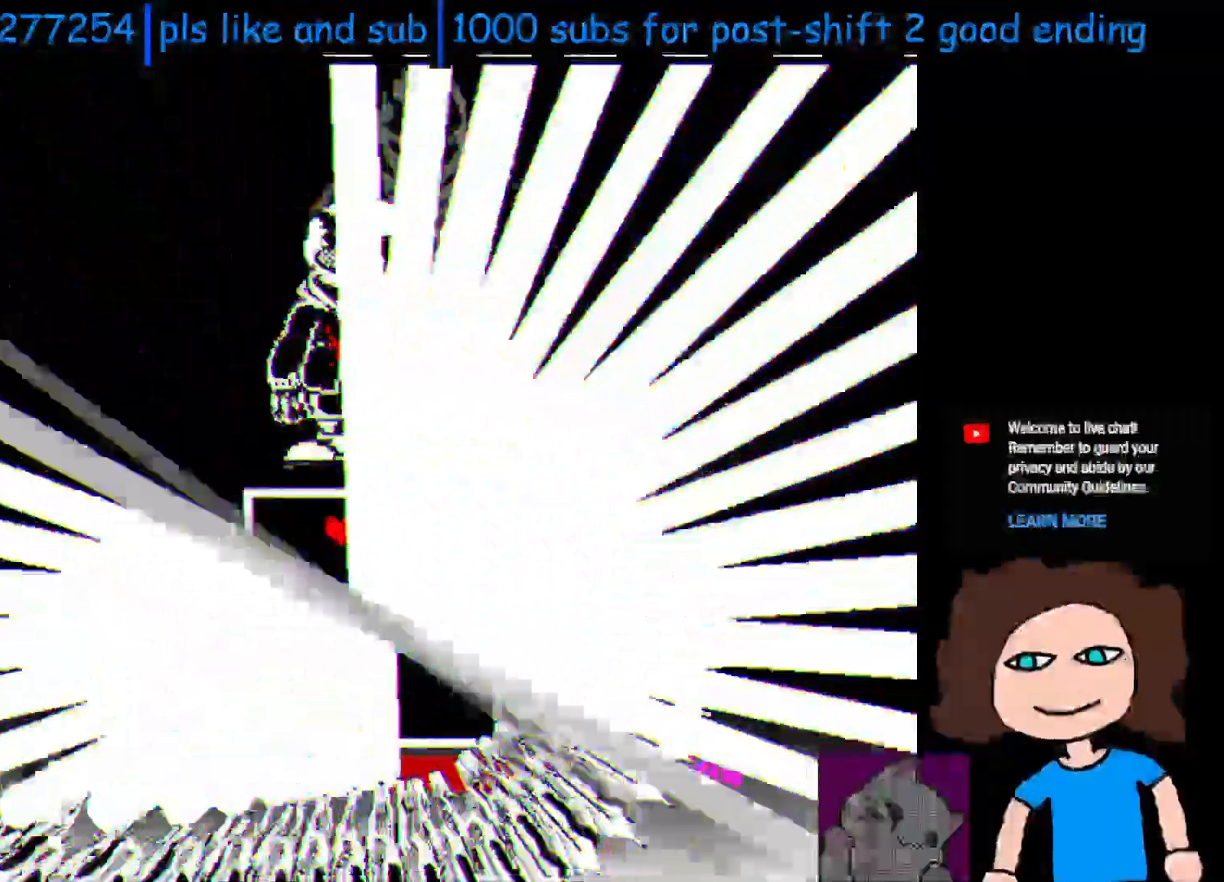
{"keys": ["down"], "events": [[450, "left", "up"]]}
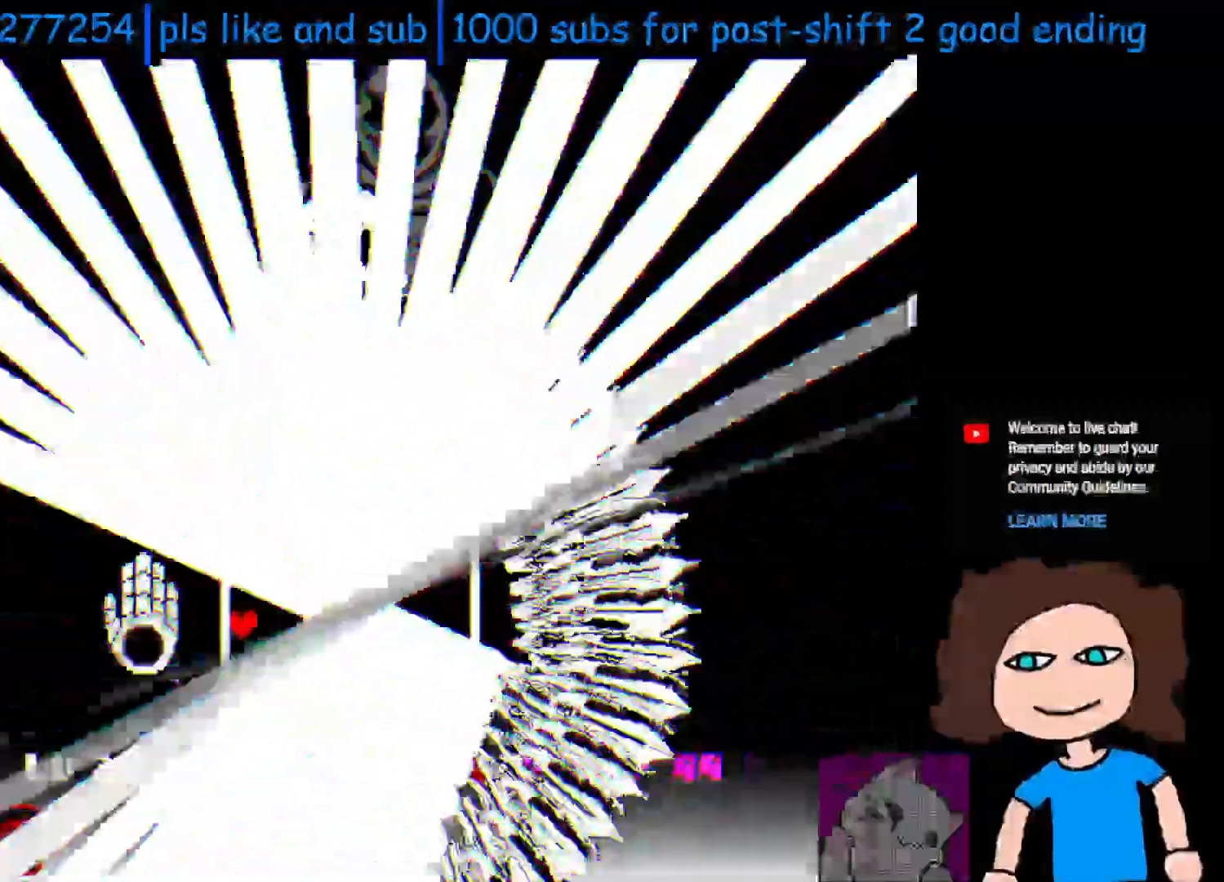
{"keys": ["down", "right"], "events": [[283, "right", "down"]]}
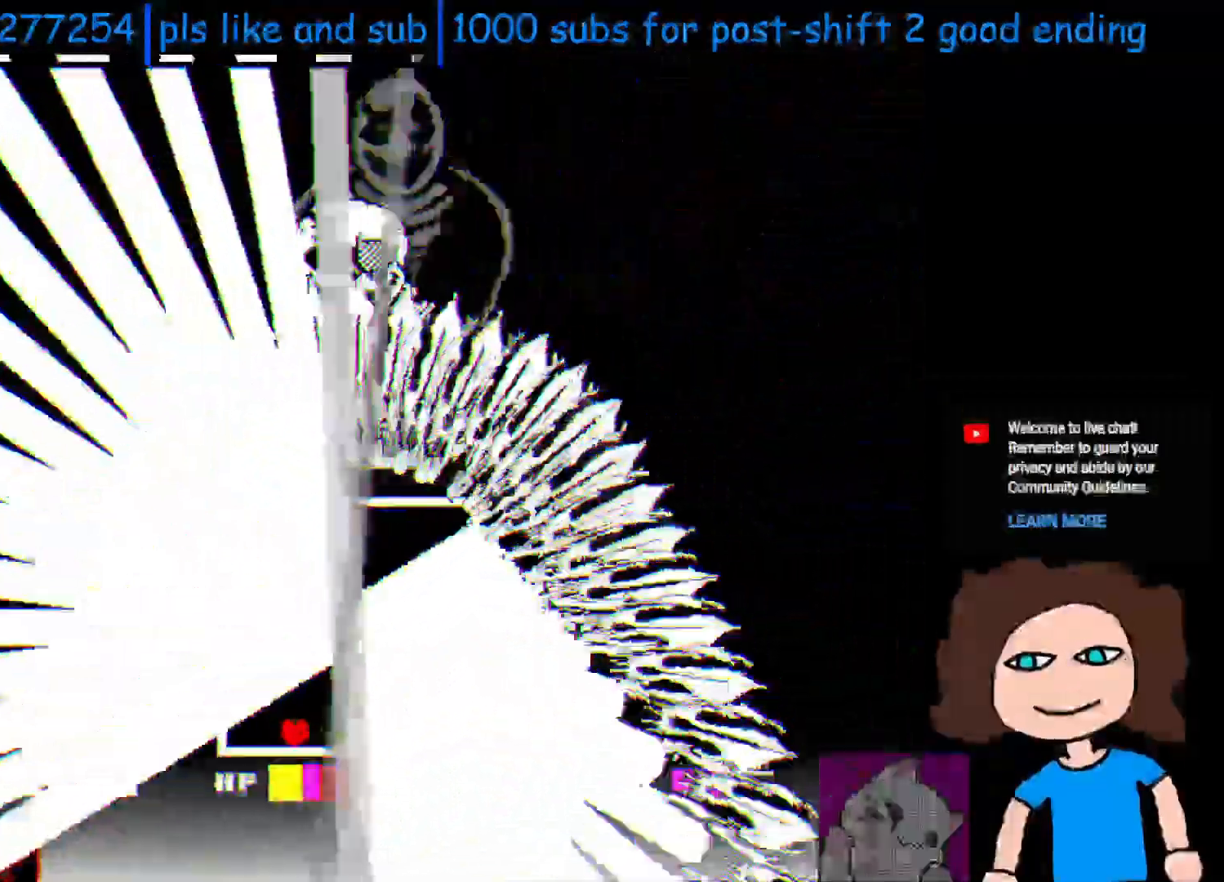
{"keys": ["right"], "events": [[200, "down", "up"]]}
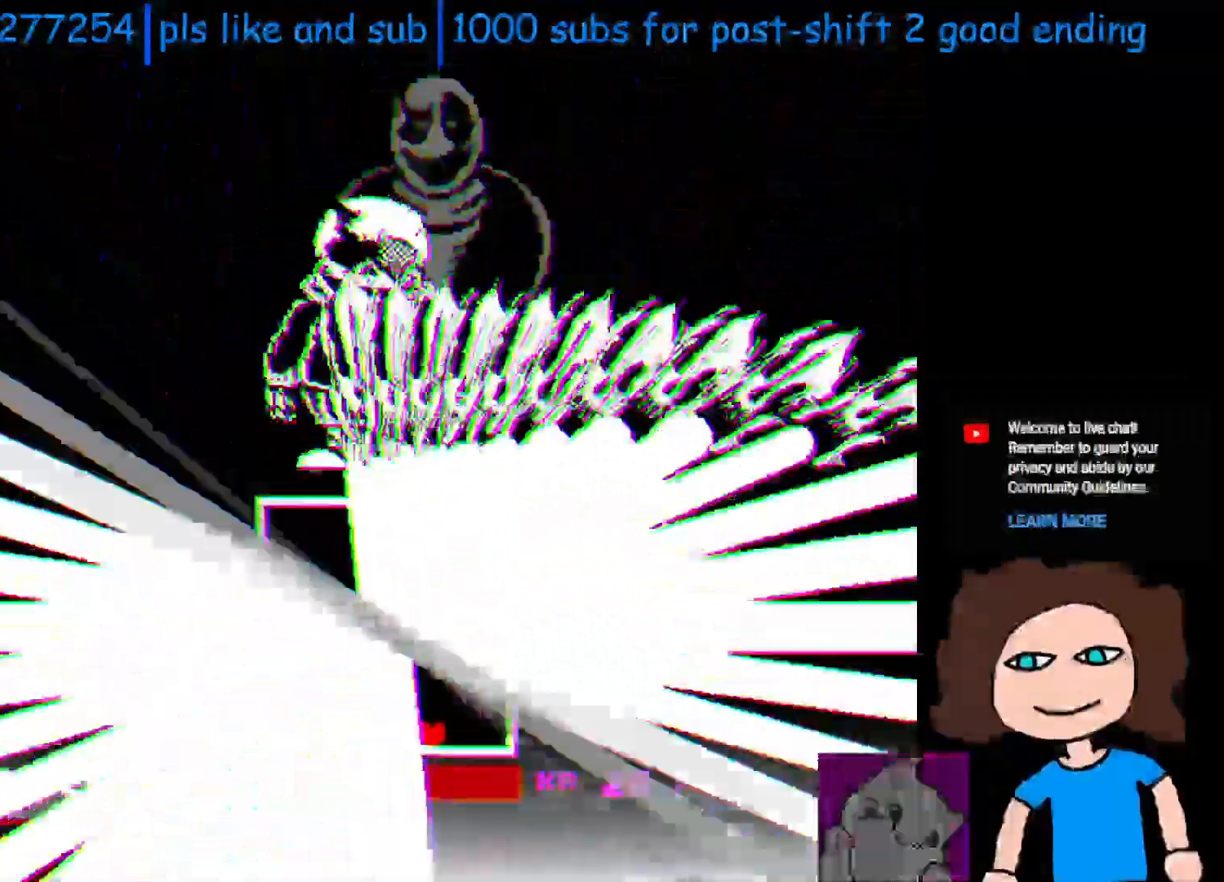
{"keys": [], "events": [[33, "up", "down"], [200, "up", "up"], [250, "up", "down"], [400, "up", "up"], [500, "right", "up"]]}
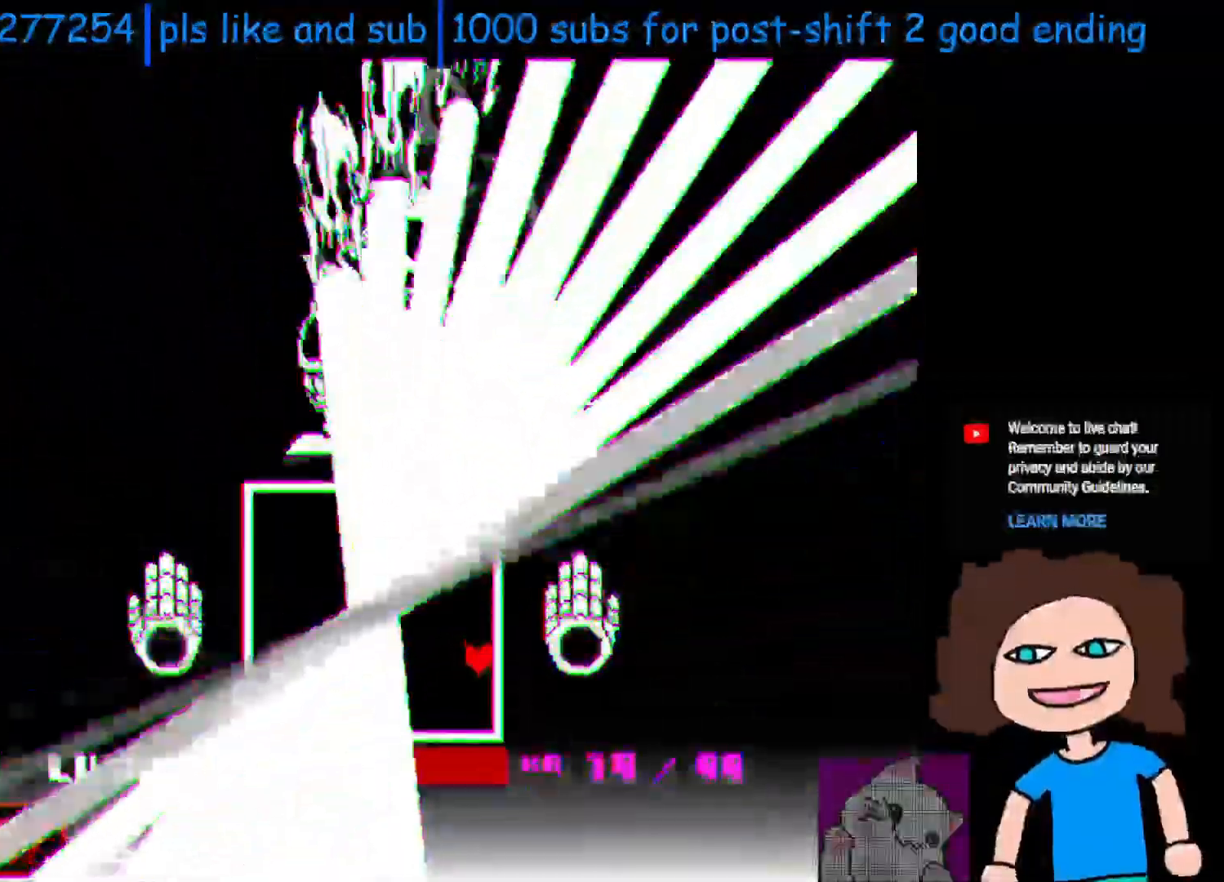
{"keys": [], "events": [[183, "left", "down"], [183, "up", "down"], [283, "left", "up"], [283, "up", "up"]]}
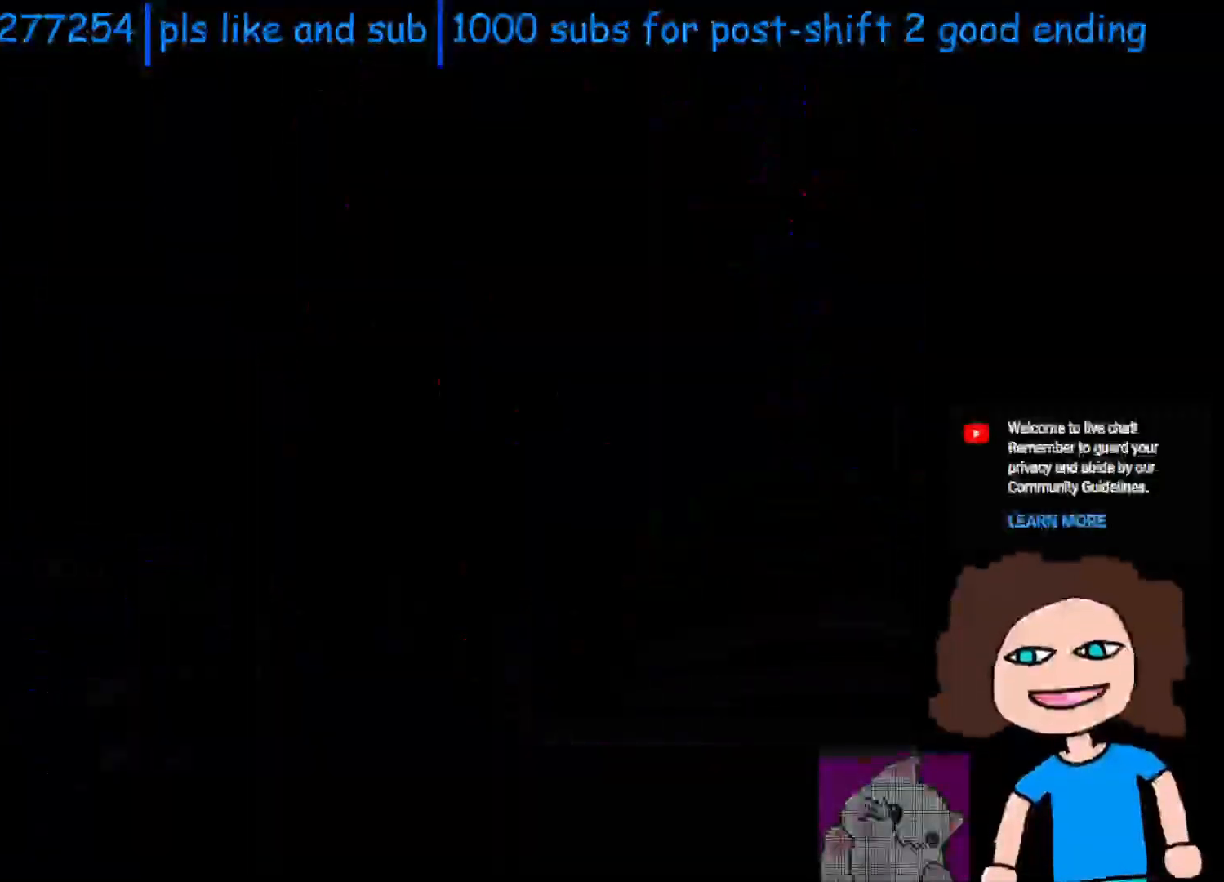
{"keys": [], "events": []}
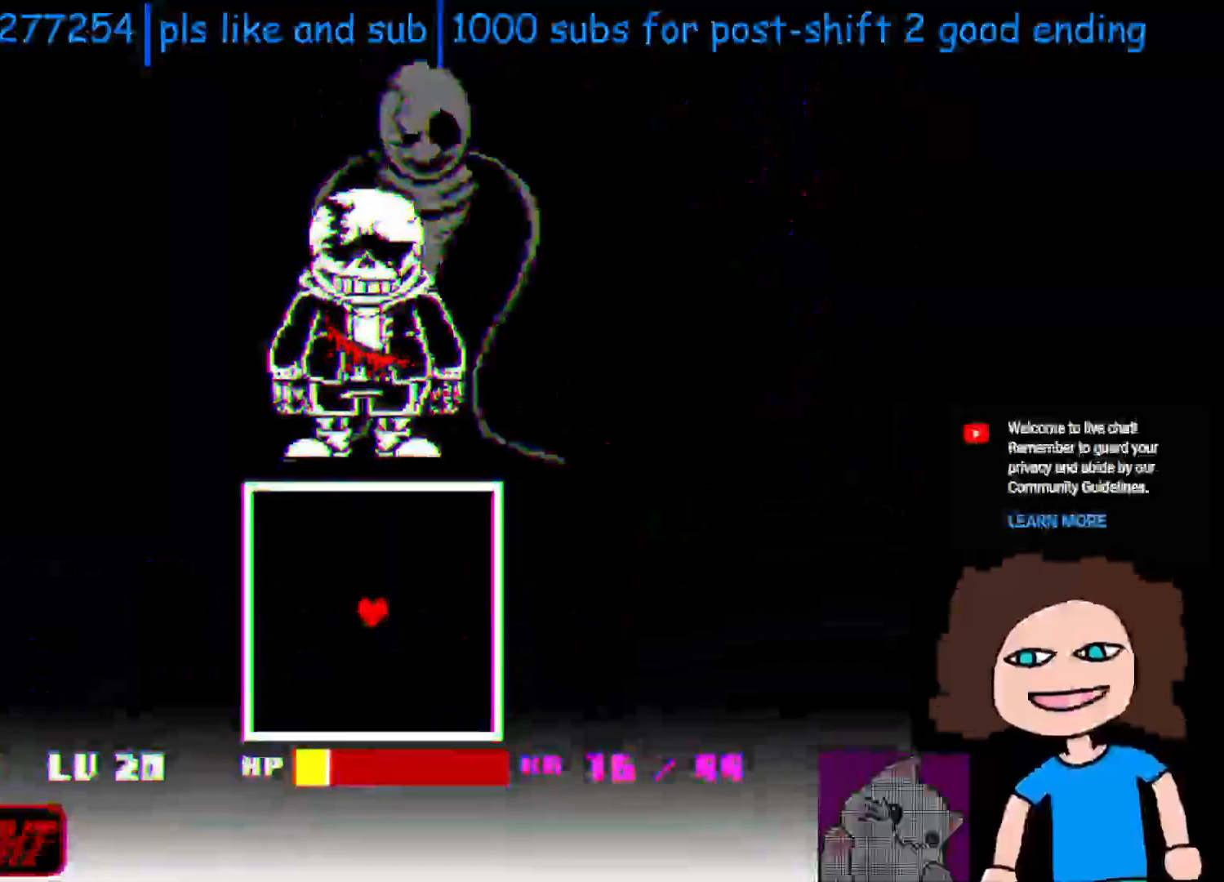
{"keys": ["down", "right"], "events": [[333, "right", "down"], [433, "down", "down"]]}
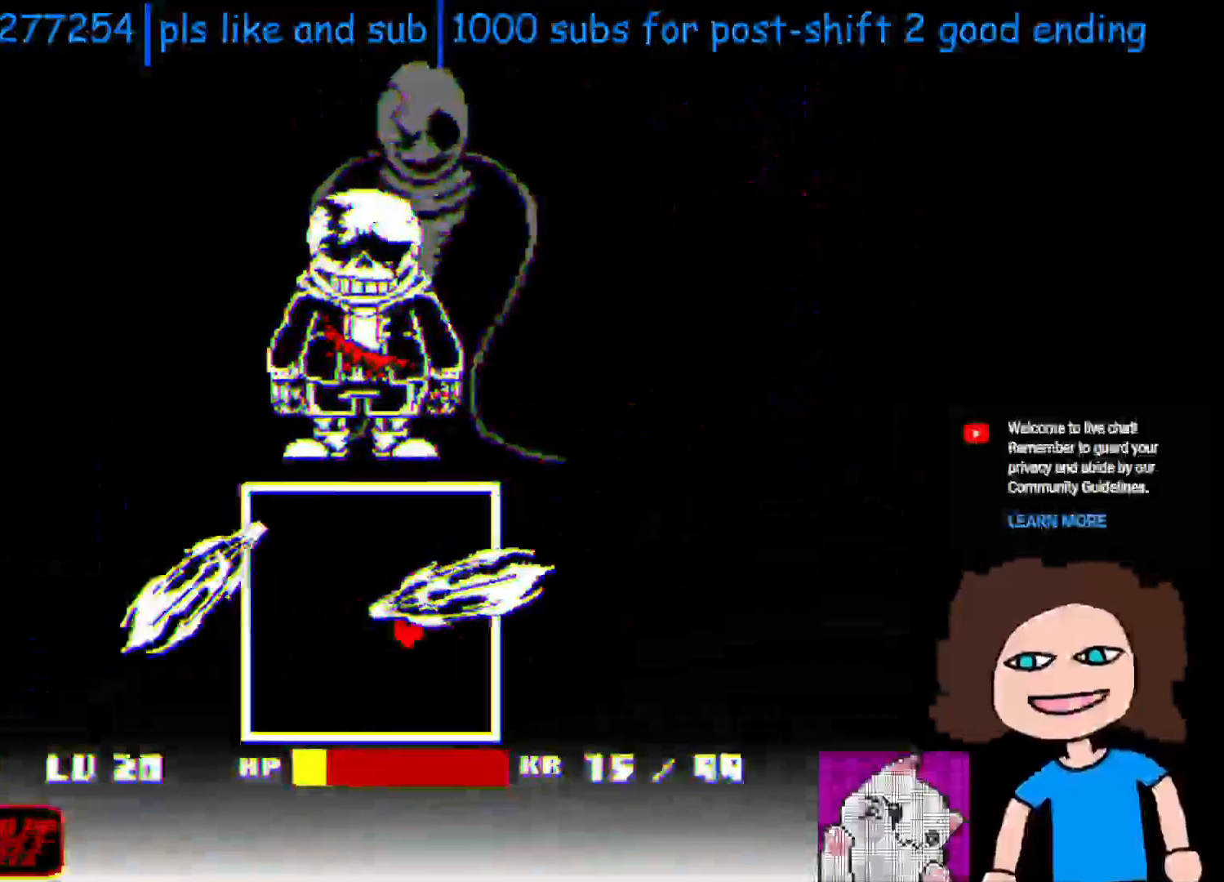
{"keys": ["down"], "events": [[133, "down", "up"], [133, "right", "up"], [200, "down", "down"], [350, "down", "up"], [383, "down", "down"], [400, "down", "up"], [500, "down", "down"]]}
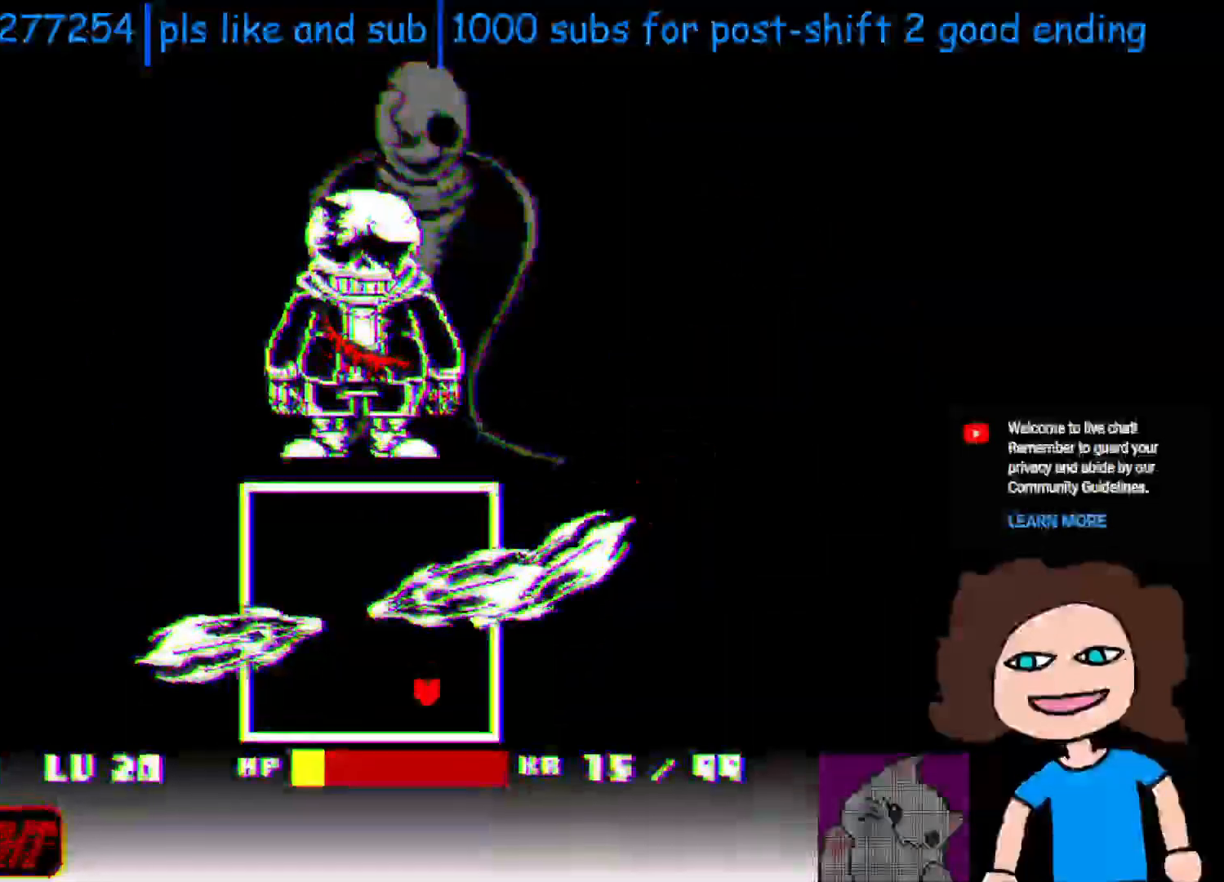
{"keys": ["left", "up"], "events": [[183, "left", "down"], [300, "down", "up"], [500, "up", "down"]]}
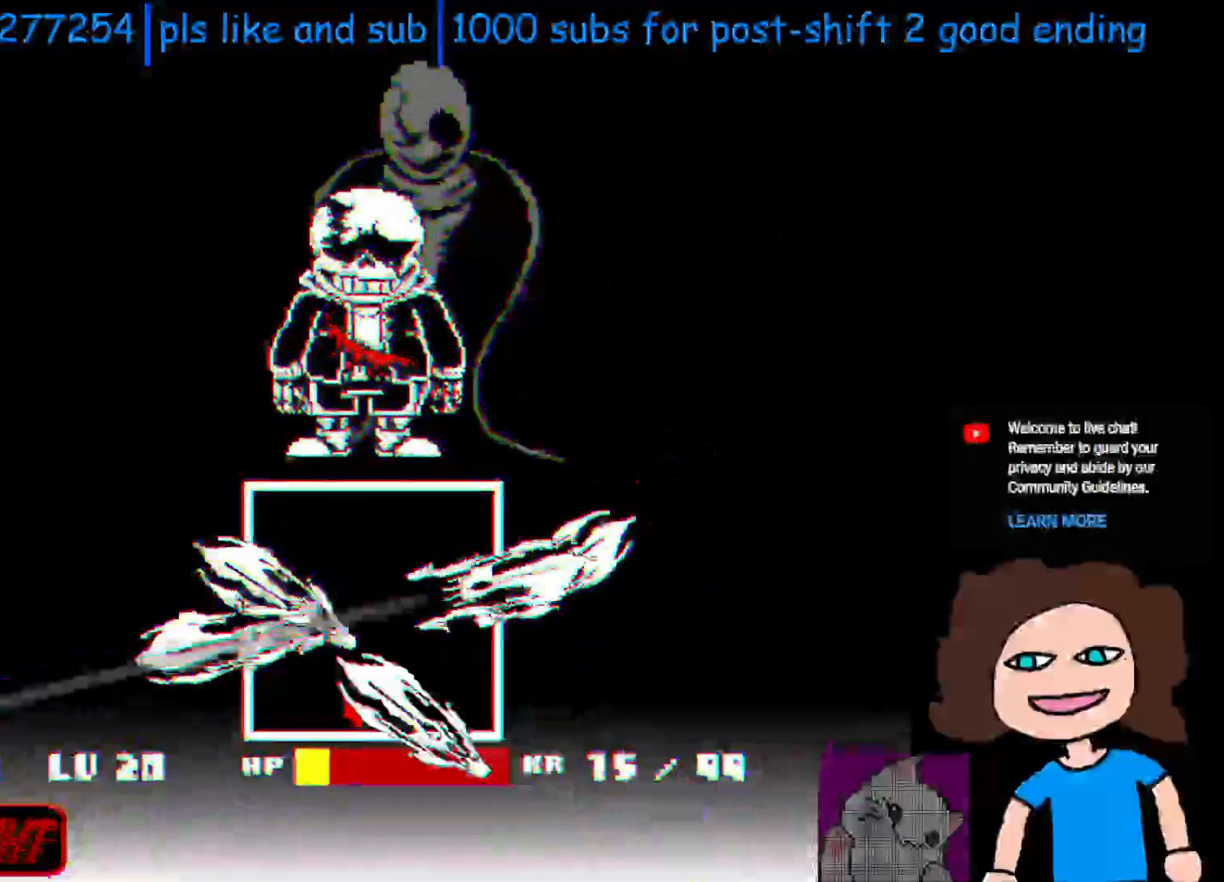
{"keys": ["left", "up"], "events": [[150, "up", "up"], [433, "up", "down"]]}
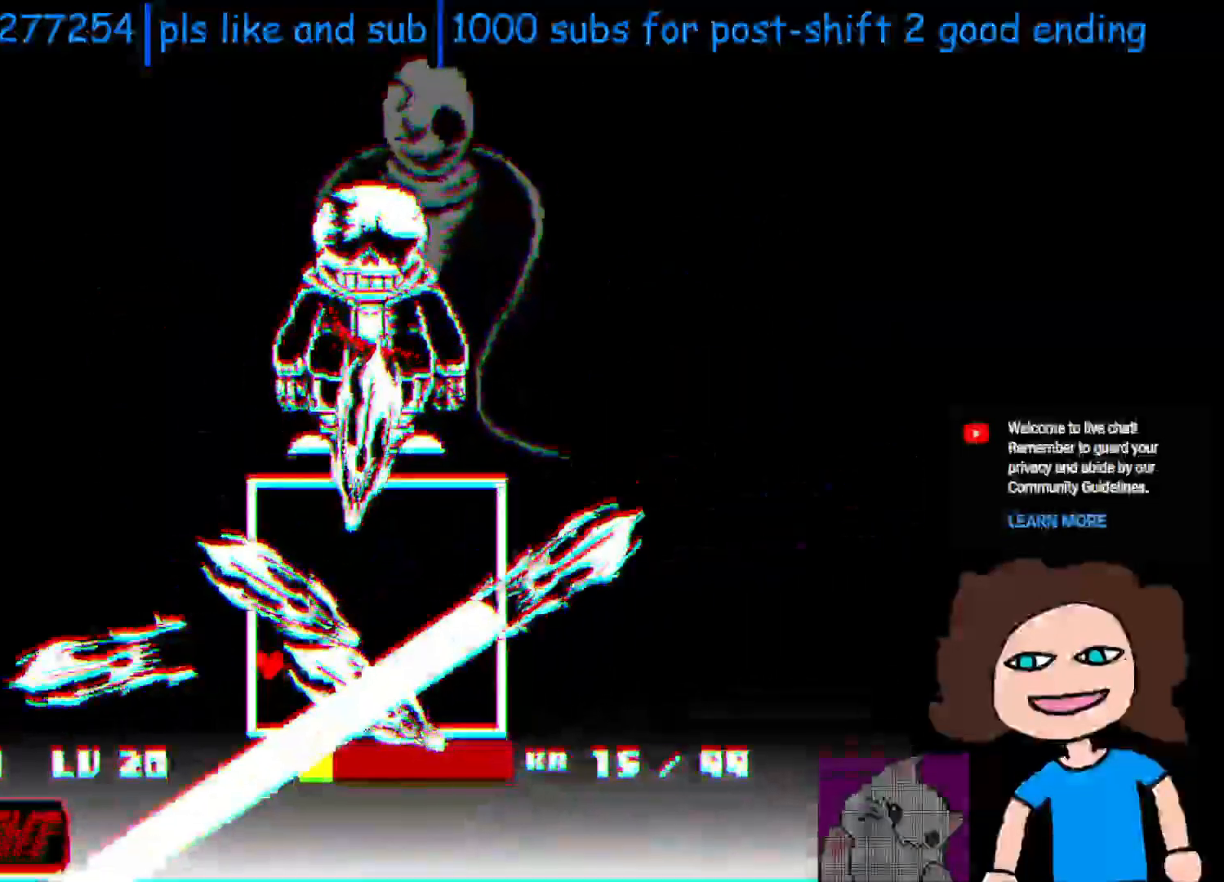
{"keys": [], "events": [[33, "up", "up"], [100, "up", "down"], [150, "left", "up"], [300, "up", "up"], [400, "up", "down"], [483, "up", "up"]]}
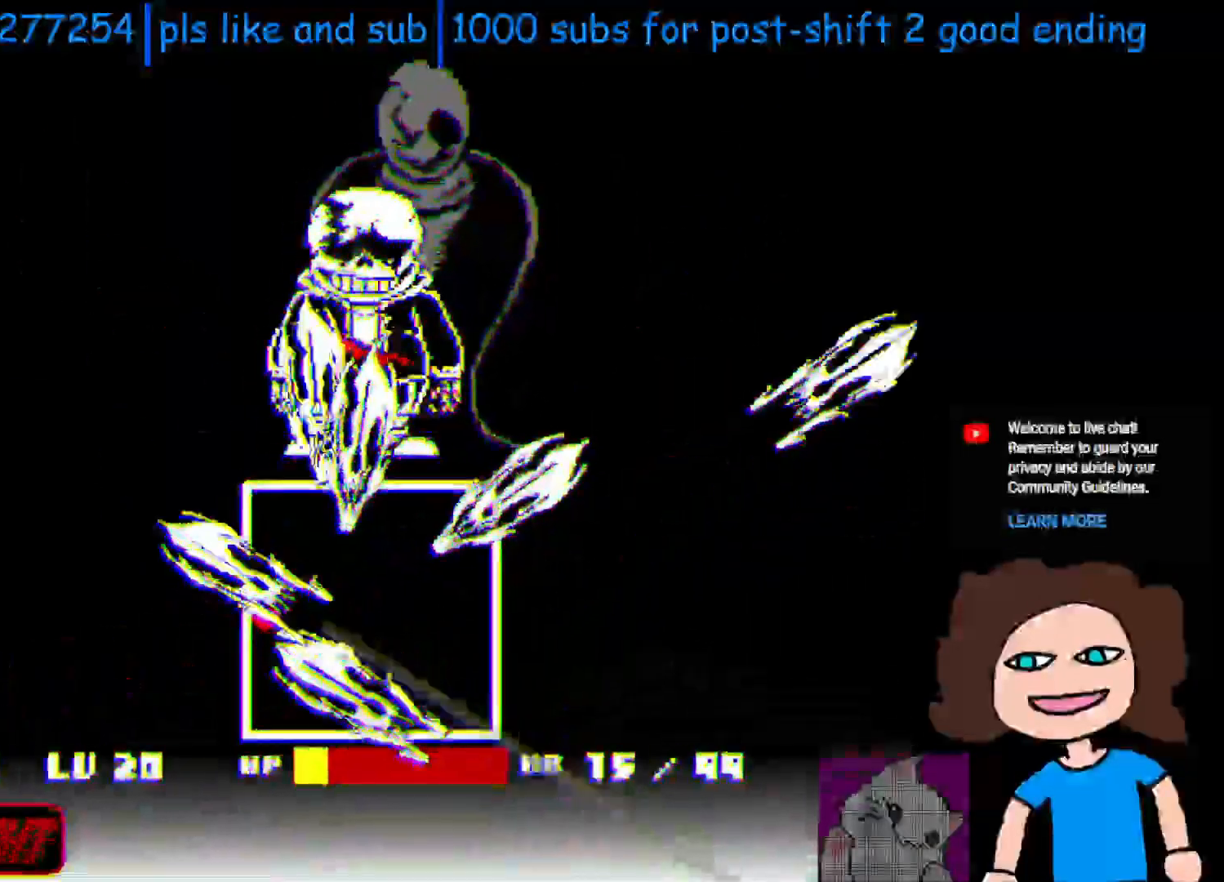
{"keys": ["right", "up"], "events": [[83, "up", "down"], [350, "right", "down"]]}
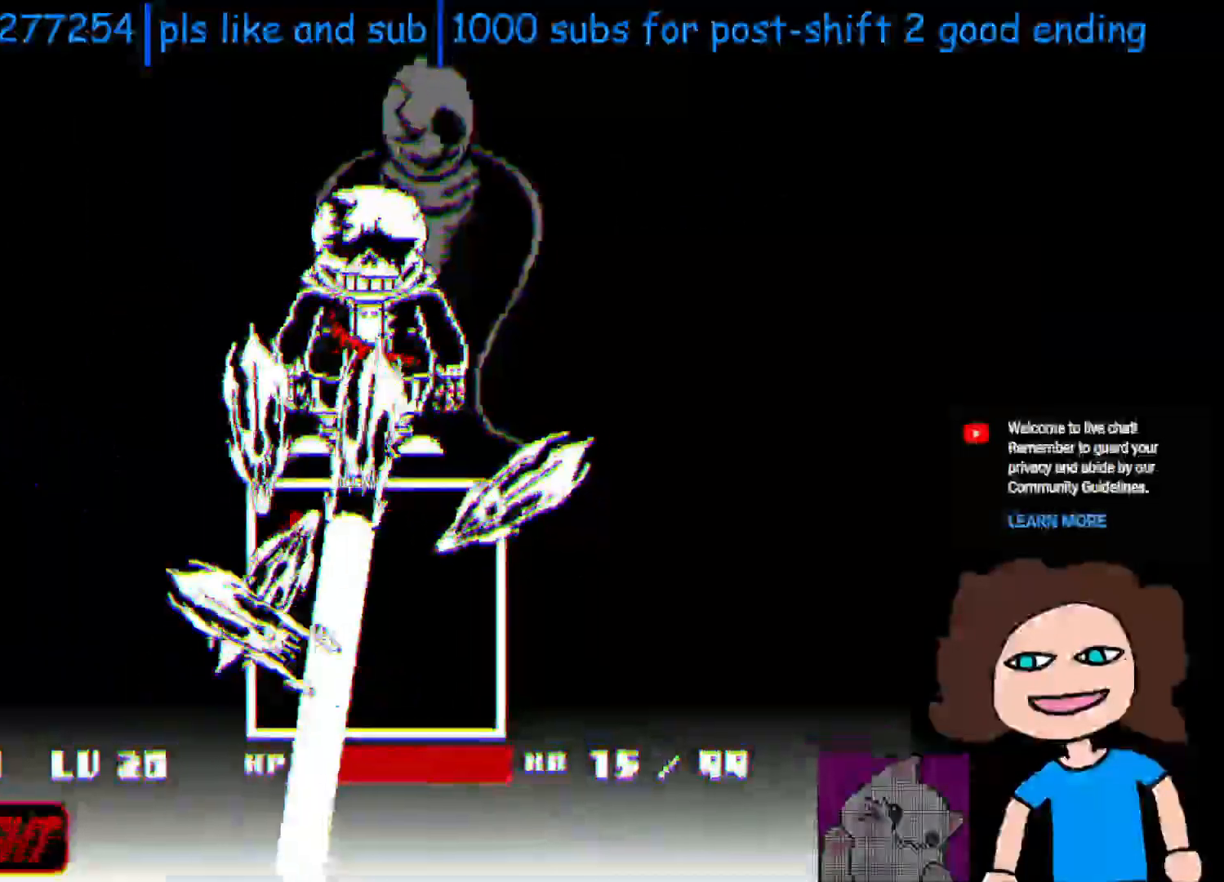
{"keys": ["down", "right"], "events": [[150, "up", "up"], [500, "down", "down"]]}
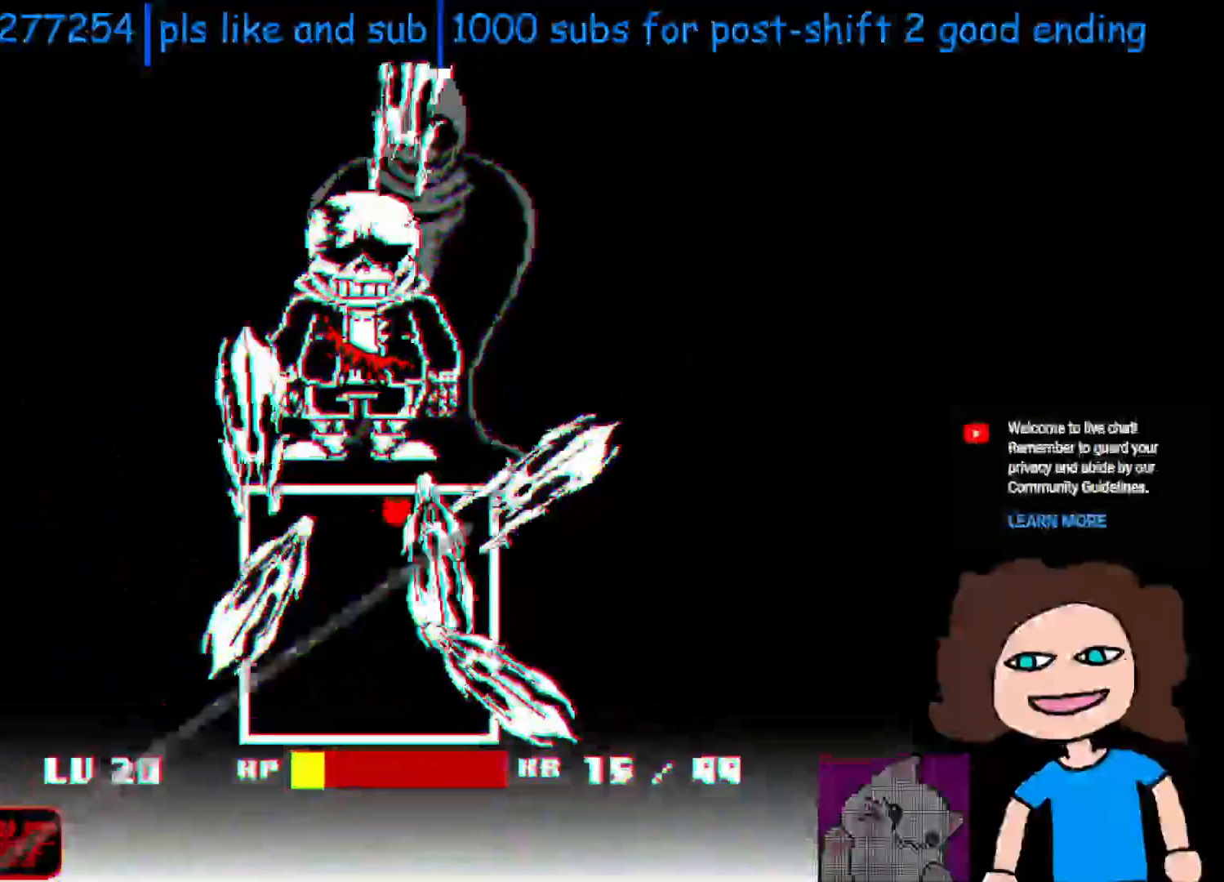
{"keys": ["down"], "events": [[33, "down", "up"], [250, "down", "down"], [500, "right", "up"]]}
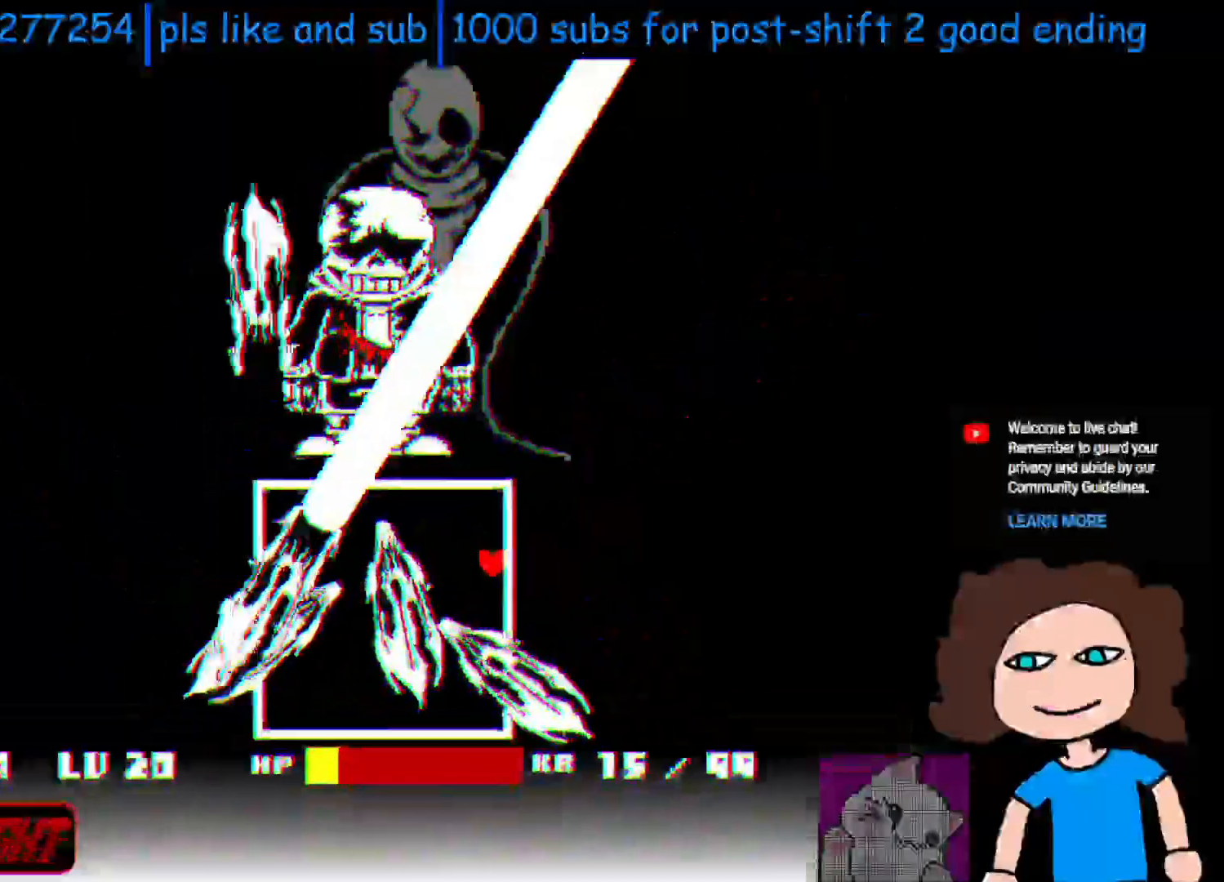
{"keys": ["down"], "events": [[33, "down", "up"], [100, "down", "down"], [150, "down", "up"], [483, "down", "down"]]}
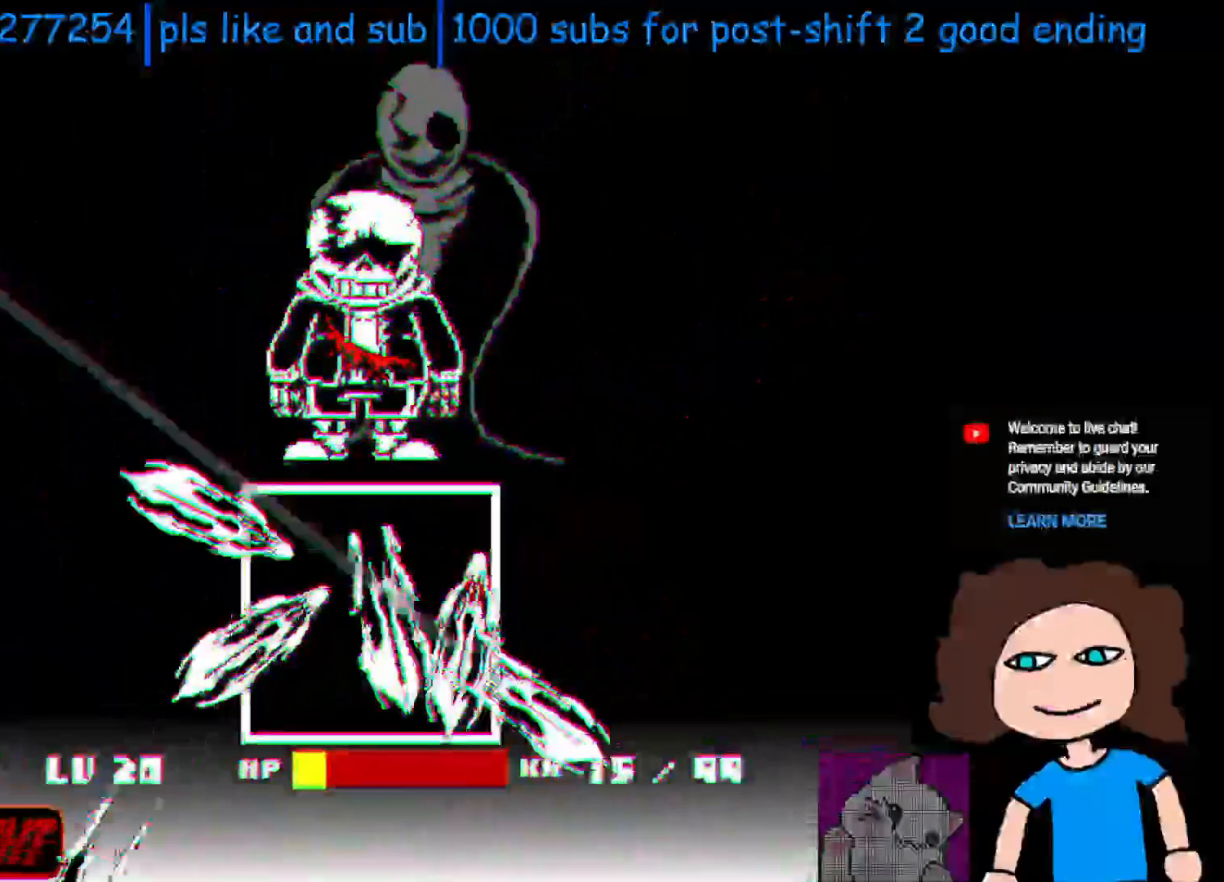
{"keys": ["down"], "events": [[50, "down", "up"], [200, "down", "down"]]}
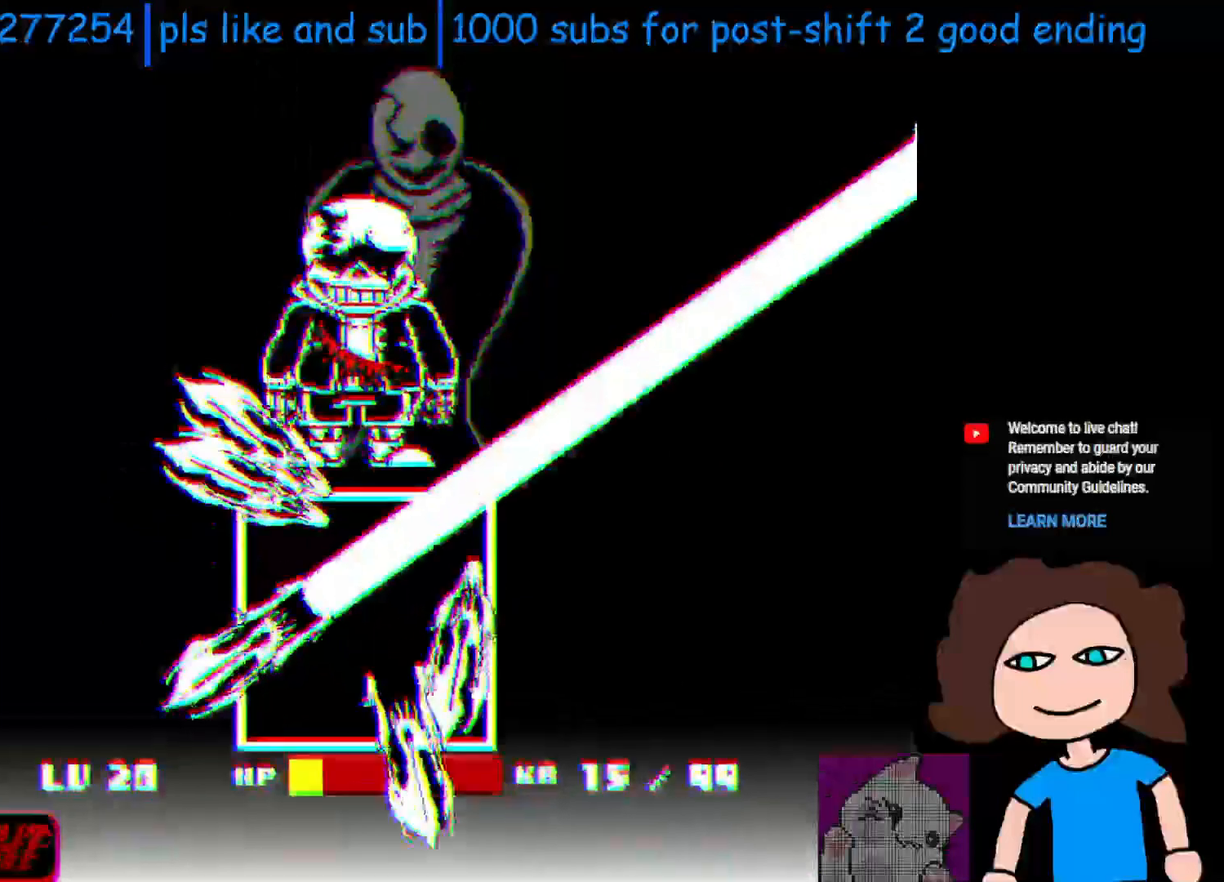
{"keys": ["left"], "events": [[83, "left", "down"], [500, "down", "up"]]}
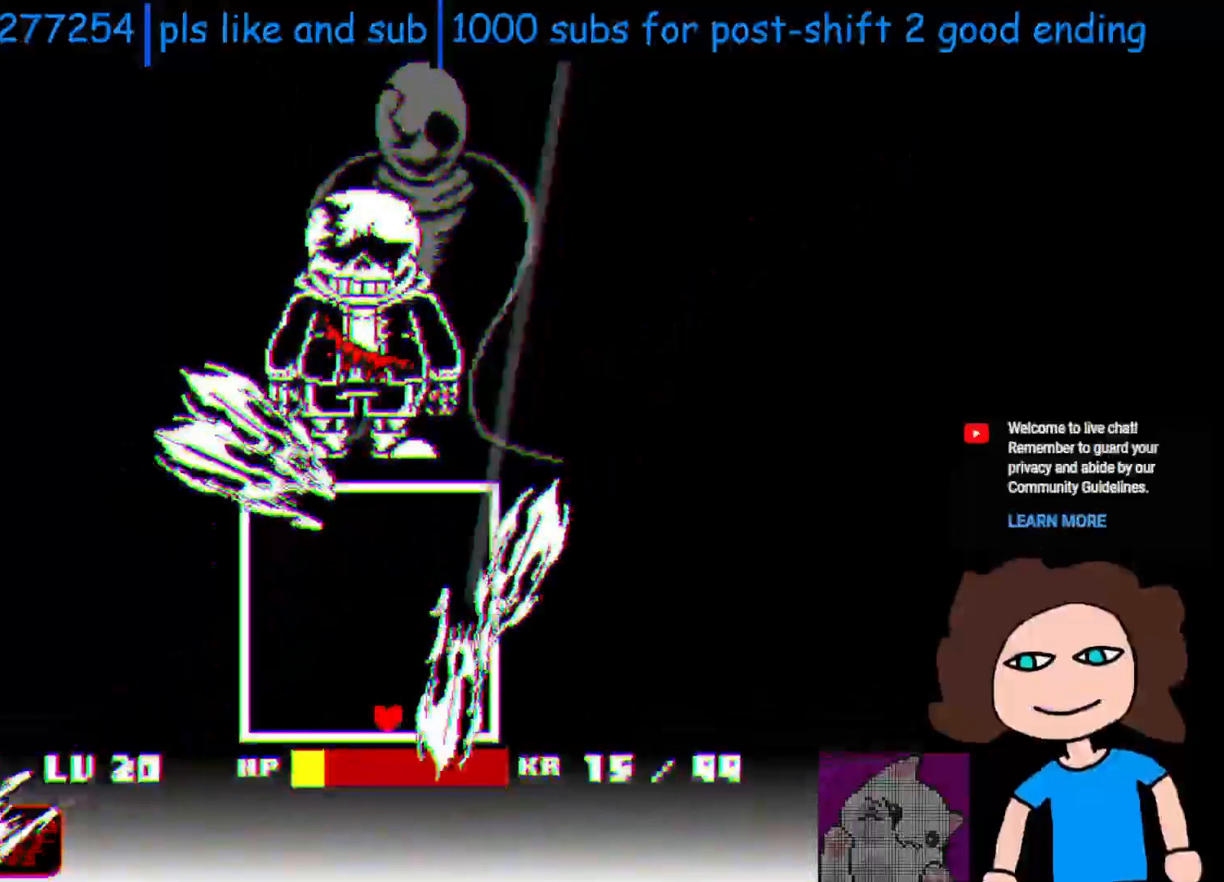
{"keys": ["left", "up"], "events": [[500, "up", "down"]]}
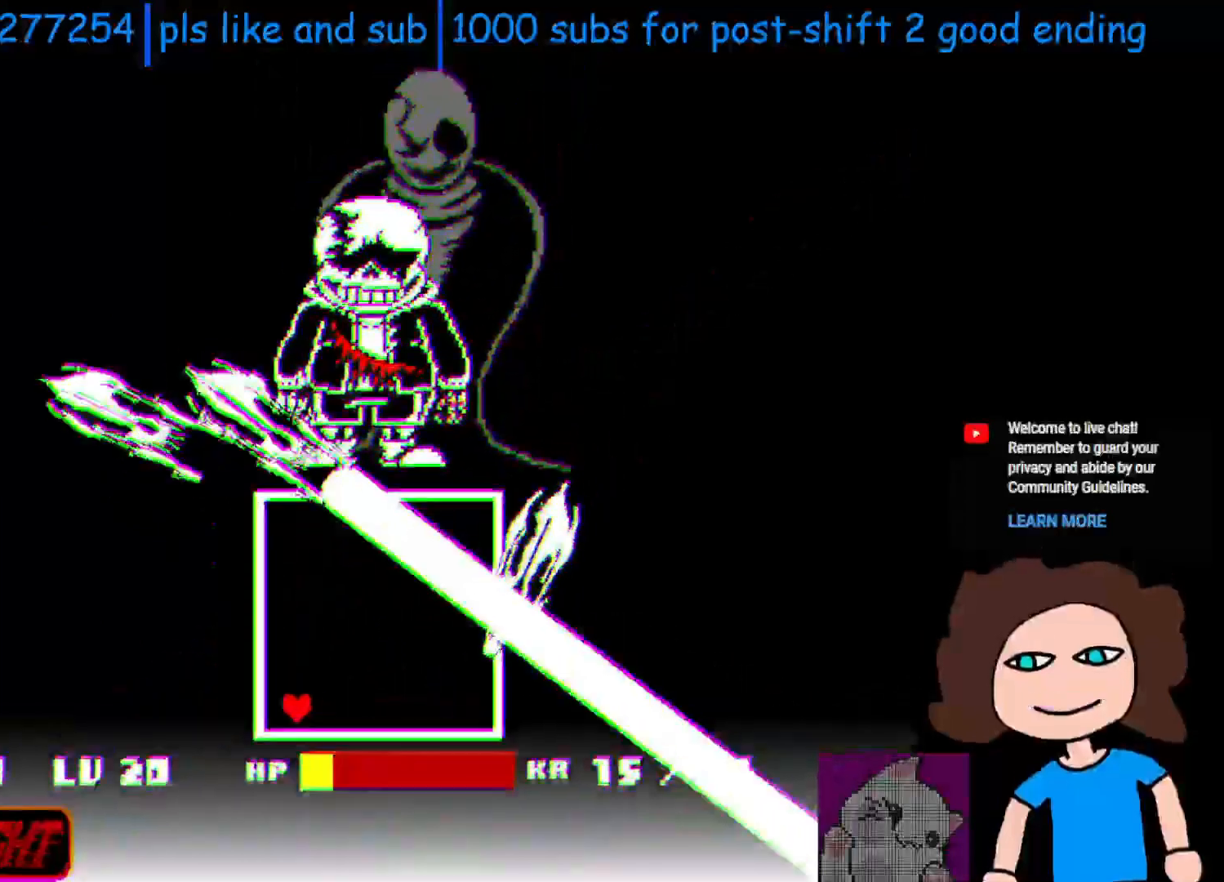
{"keys": [], "events": [[100, "left", "up"], [250, "right", "down"], [450, "up", "up"], [483, "right", "up"]]}